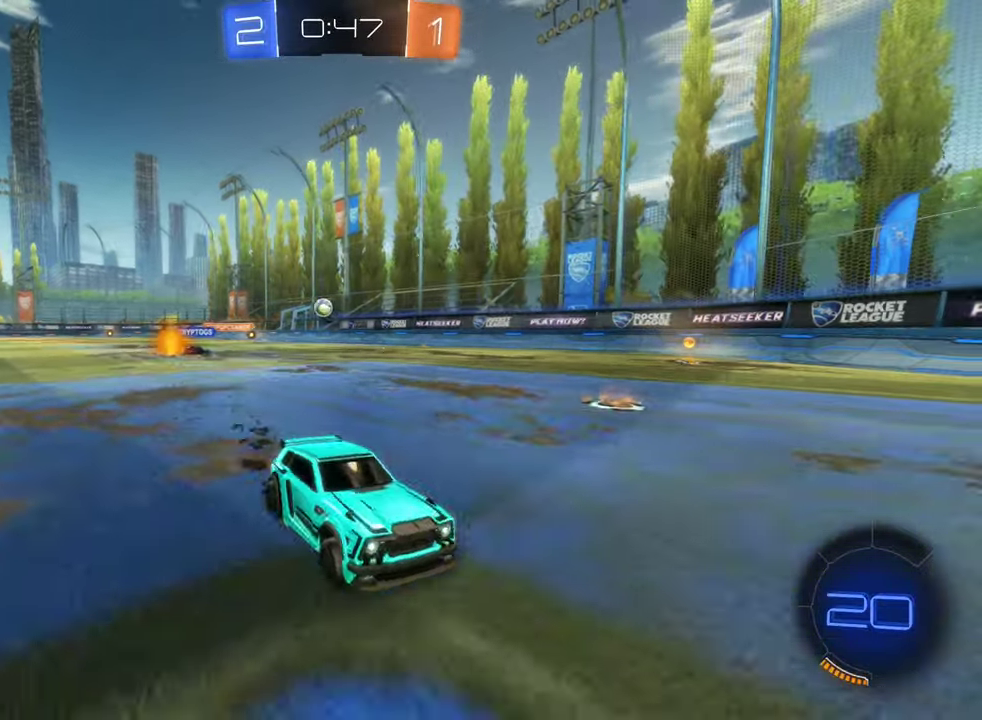
Gameplay with a controller (Xbox layout); each line is a JSON object with the inputs held at the frame after it. "events" lists button and stick changes between this image and that frame as [ms after this image, input, new state], when the widget could be followed in between.
{"buttons": ["L1", "R2"], "left_stick": "left", "right_stick": "center", "events": [[84, "left_stick", "down-right"], [200, "left_stick", "center"], [250, "left_stick", "left"], [367, "L1", "down"]]}
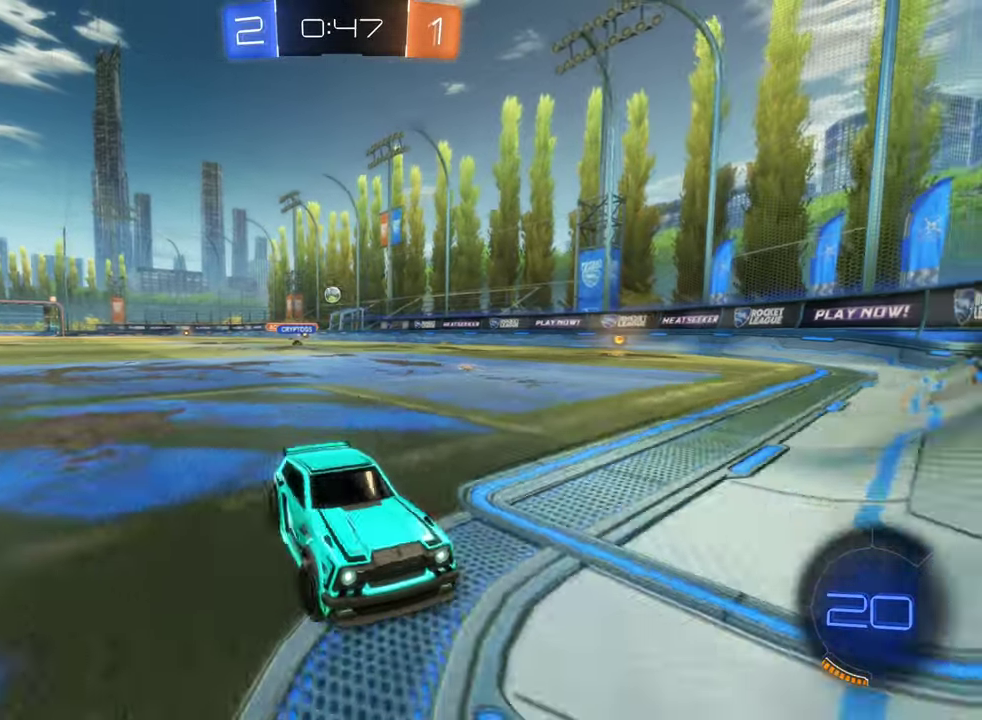
{"buttons": ["L1", "R2"], "left_stick": "left", "right_stick": "center", "events": []}
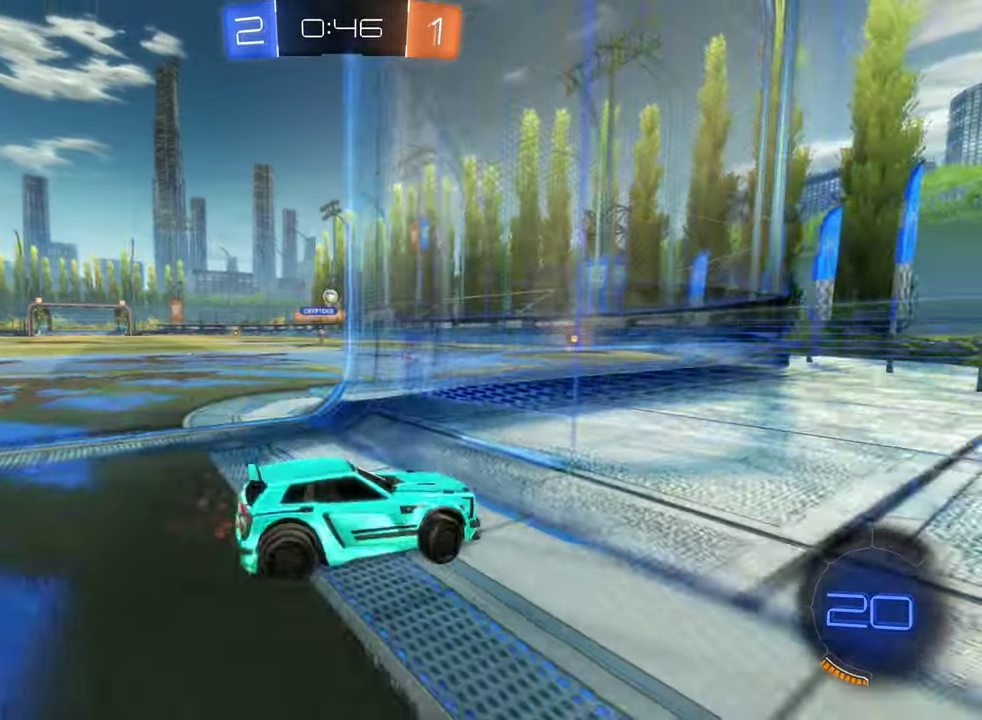
{"buttons": ["R2"], "left_stick": "left", "right_stick": "center", "events": [[167, "L1", "up"]]}
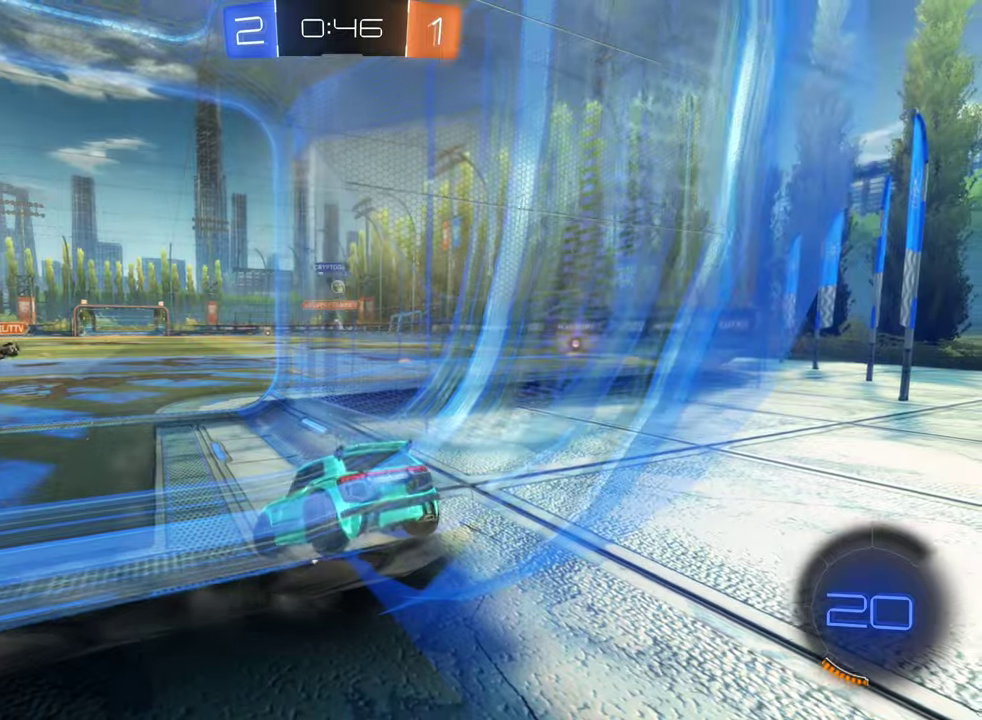
{"buttons": ["R2"], "left_stick": "right", "right_stick": "center", "events": [[216, "left_stick", "center"], [466, "left_stick", "right"]]}
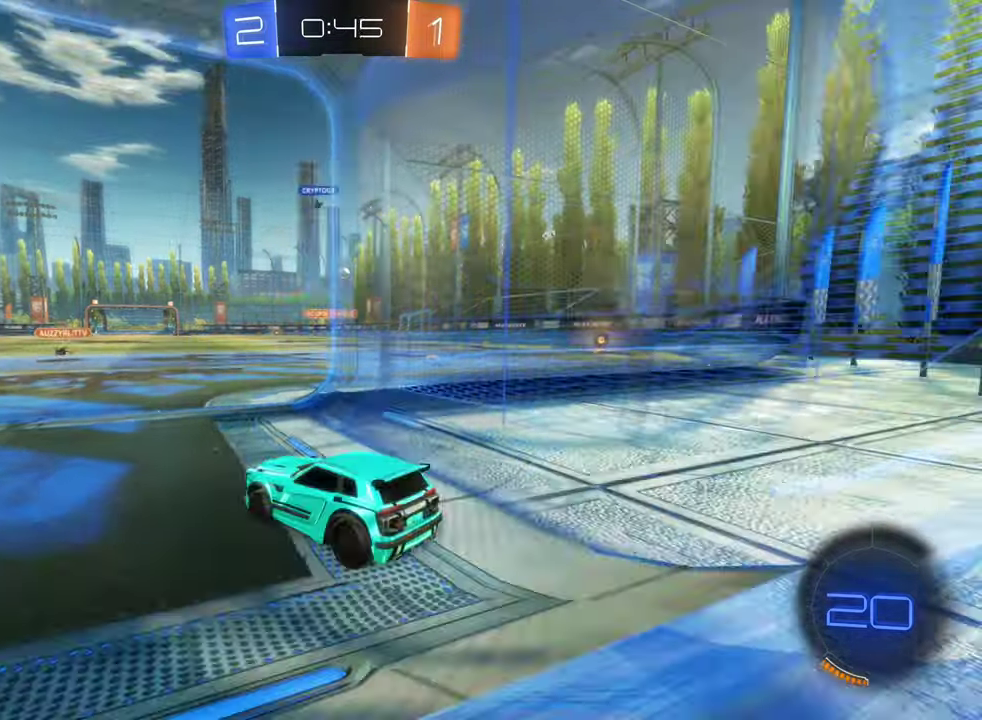
{"buttons": ["B", "R2"], "left_stick": "right", "right_stick": "center", "events": [[133, "left_stick", "center"], [316, "left_stick", "right"], [400, "B", "down"]]}
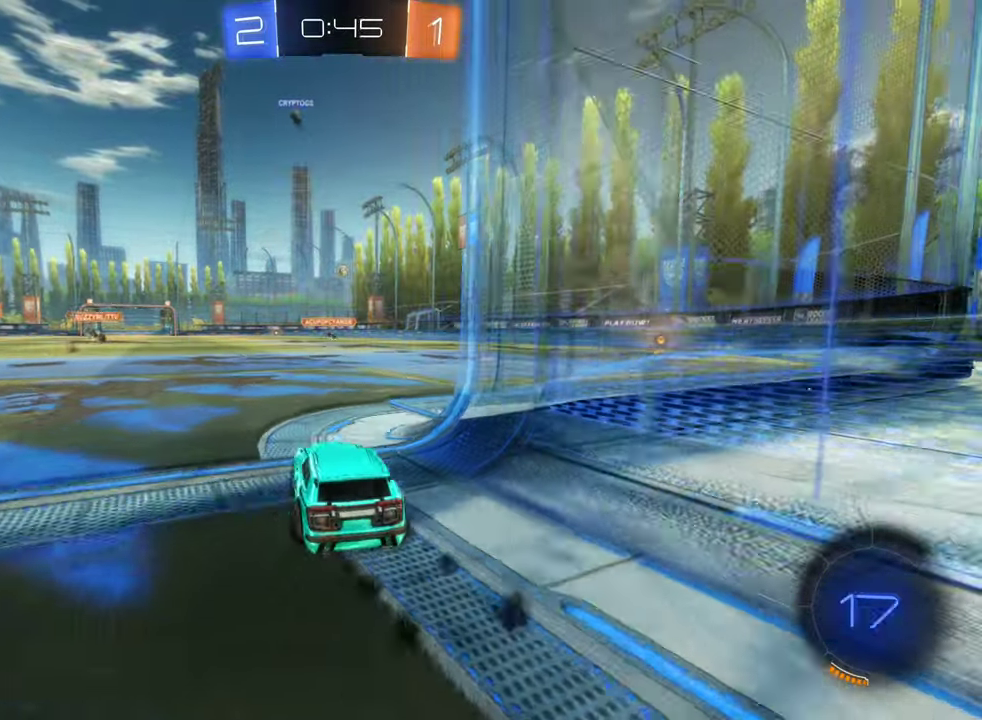
{"buttons": ["B", "R2"], "left_stick": "center", "right_stick": "center", "events": [[366, "left_stick", "center"]]}
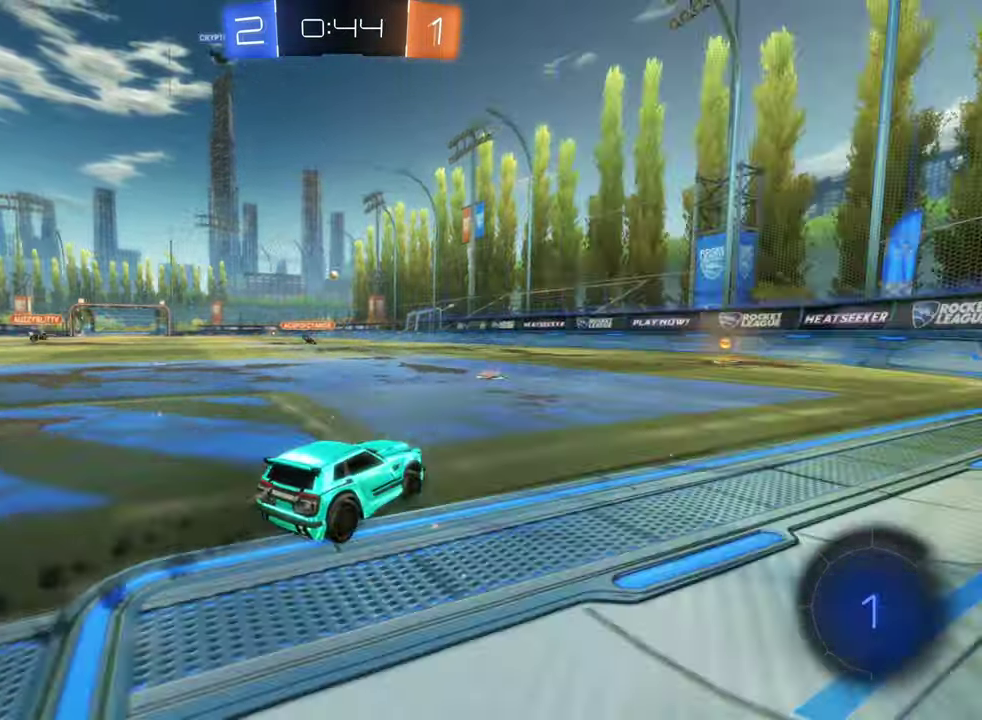
{"buttons": ["R2"], "left_stick": "right", "right_stick": "center", "events": [[50, "left_stick", "left"], [150, "left_stick", "center"], [200, "B", "up"], [466, "left_stick", "right"]]}
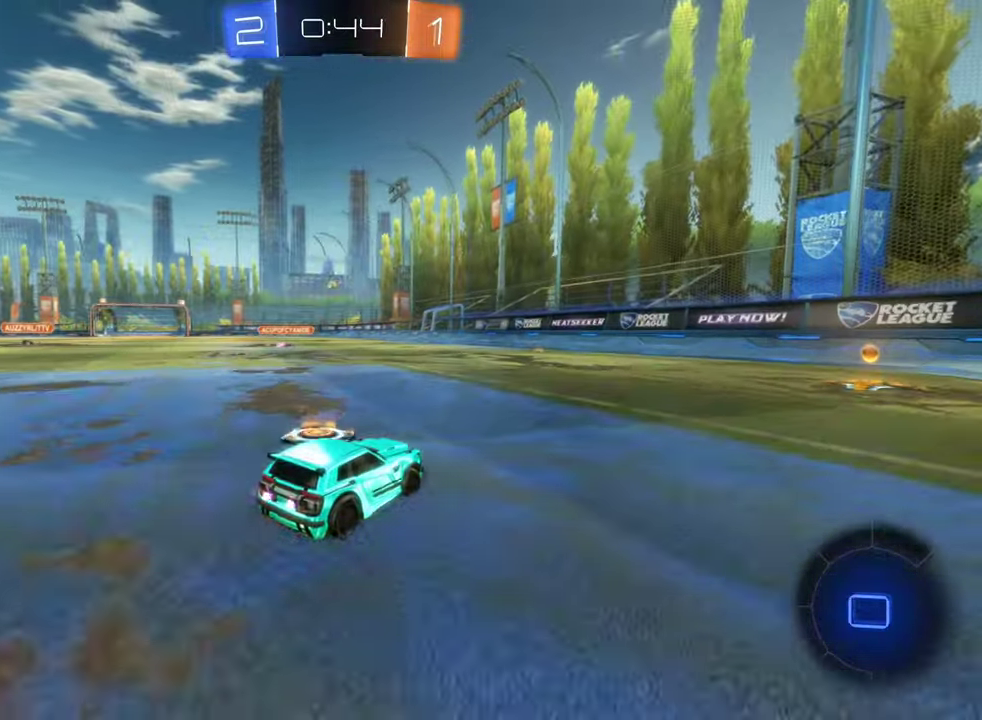
{"buttons": ["B", "R2"], "left_stick": "center", "right_stick": "center", "events": [[83, "B", "down"], [266, "left_stick", "center"]]}
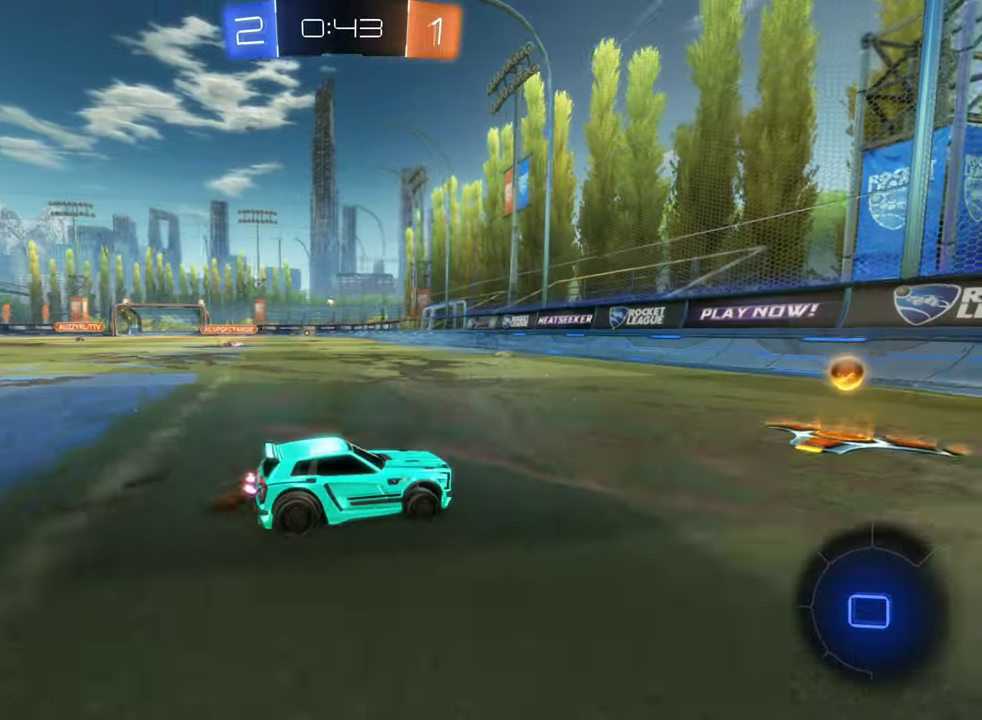
{"buttons": ["B", "R2"], "left_stick": "left", "right_stick": "center", "events": [[50, "B", "up"], [66, "left_stick", "left"], [400, "B", "down"]]}
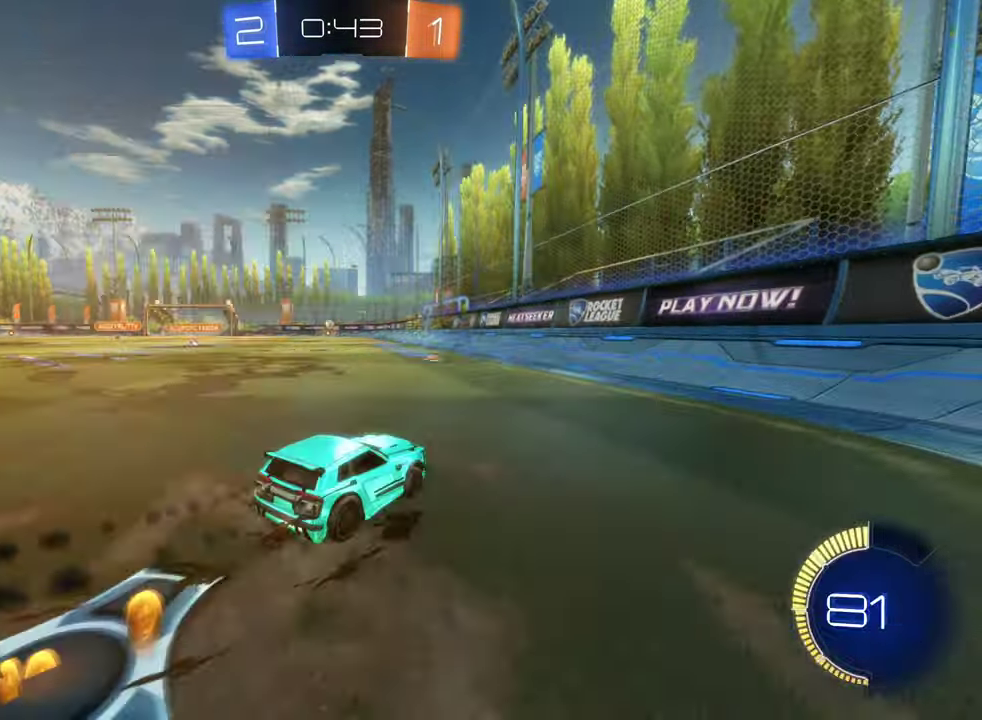
{"buttons": ["A", "B", "R2"], "left_stick": "up-left", "right_stick": "center", "events": [[250, "left_stick", "right"], [316, "A", "down"], [316, "left_stick", "up-right"], [400, "A", "up"], [400, "left_stick", "up-left"], [500, "A", "down"]]}
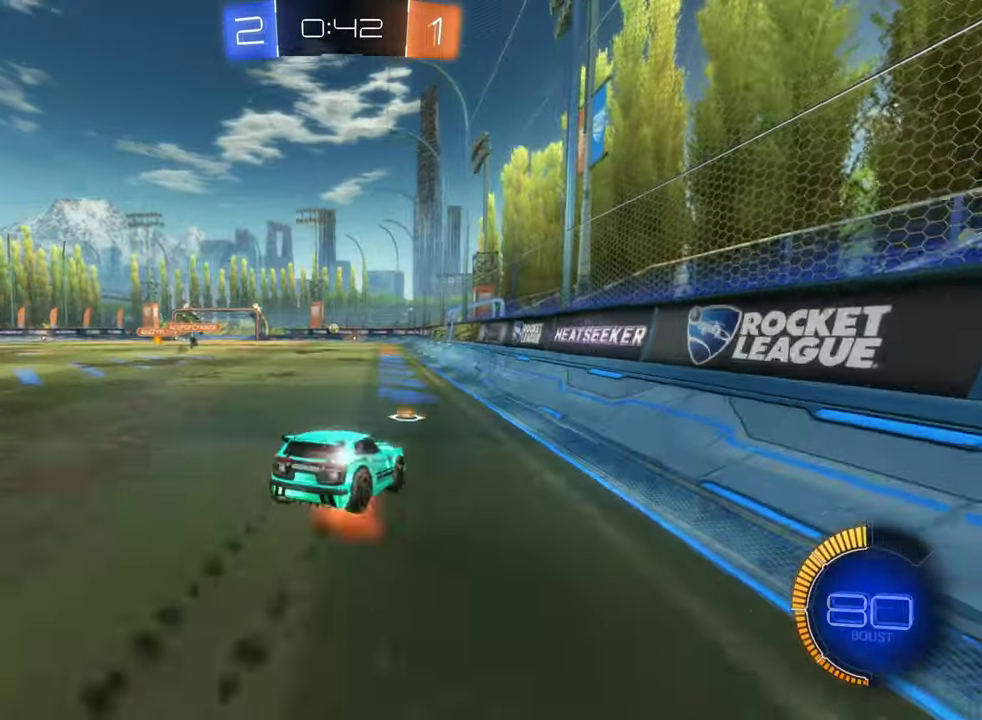
{"buttons": [], "left_stick": "center", "right_stick": "center", "events": [[133, "A", "up"], [233, "B", "up"], [233, "R2", "up"], [316, "left_stick", "center"]]}
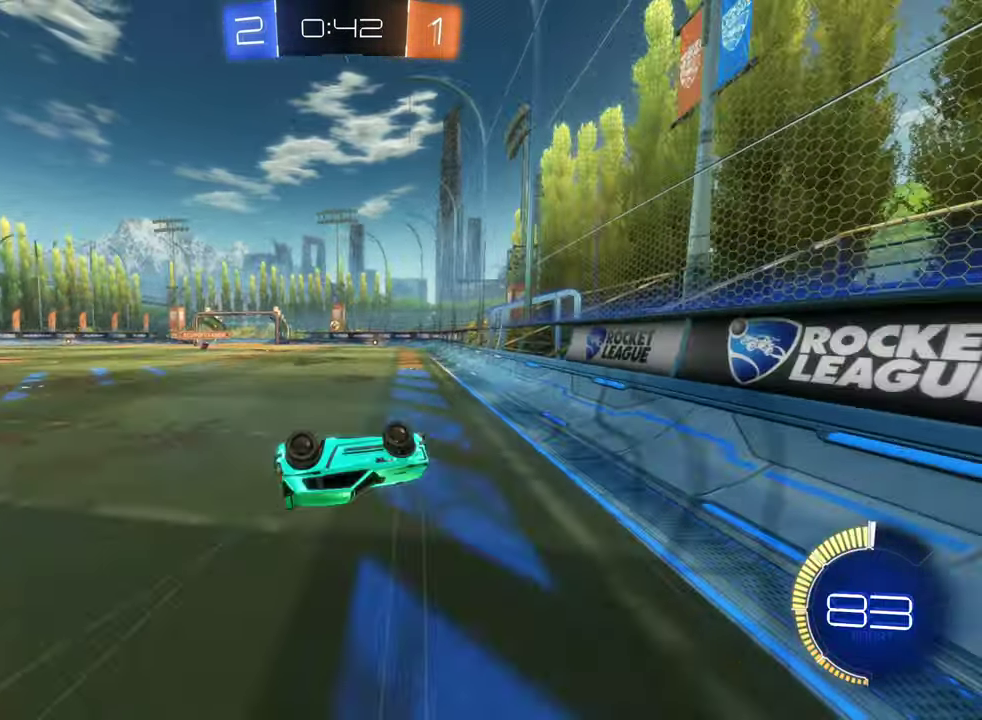
{"buttons": [], "left_stick": "left", "right_stick": "center", "events": [[133, "left_stick", "left"]]}
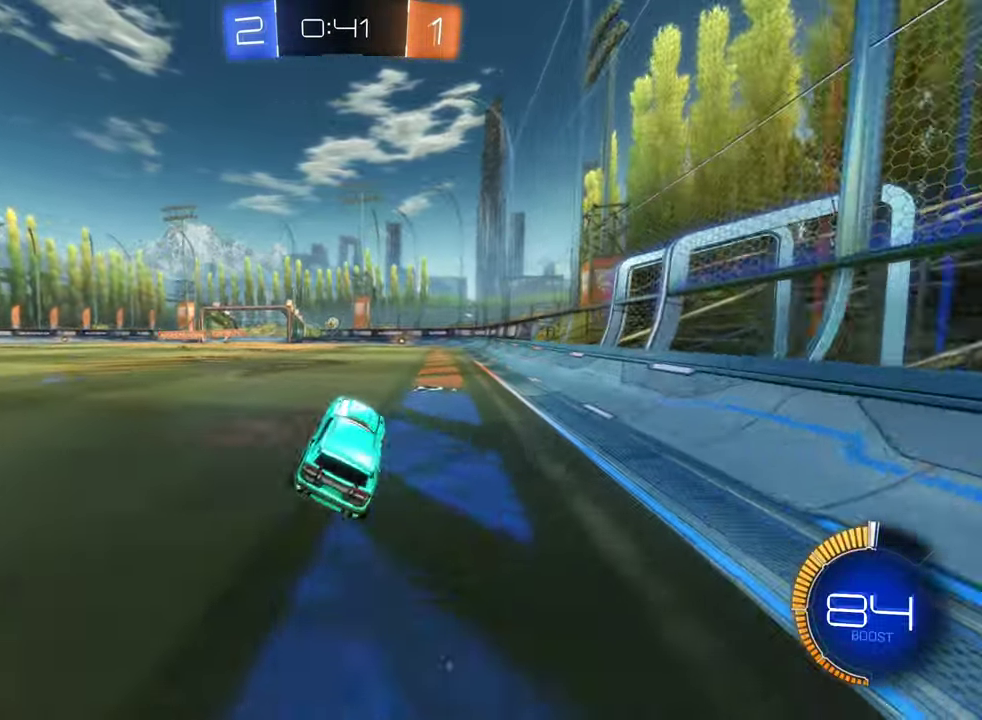
{"buttons": ["L2"], "left_stick": "right", "right_stick": "center", "events": [[66, "left_stick", "center"], [366, "left_stick", "right"], [416, "L2", "down"]]}
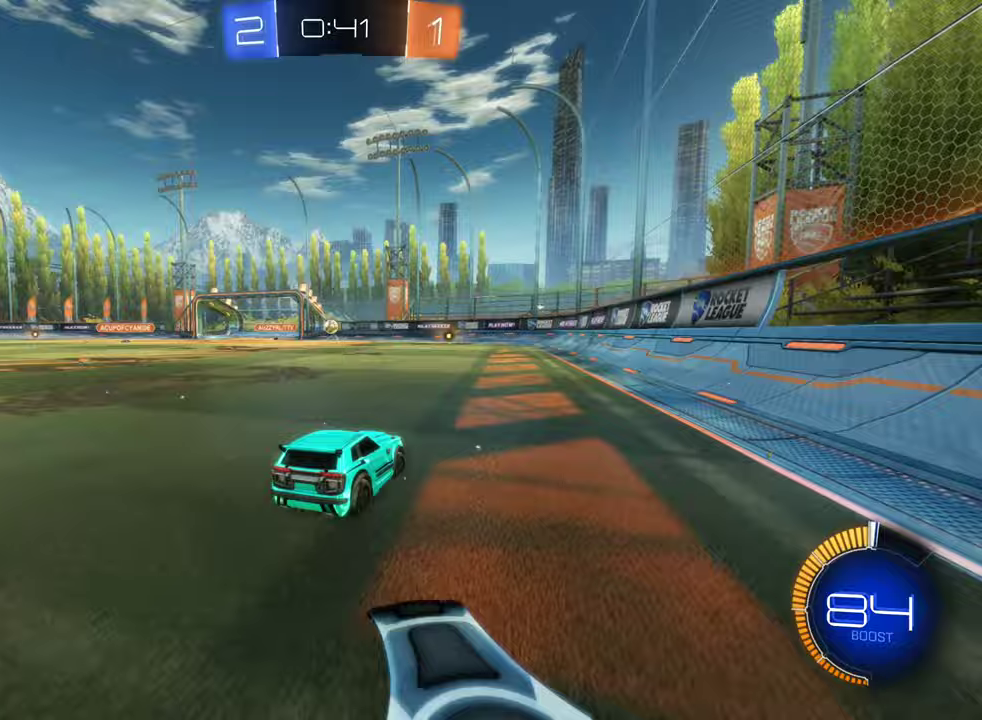
{"buttons": ["R2"], "left_stick": "center", "right_stick": "center", "events": [[50, "L2", "up"], [100, "left_stick", "center"], [233, "R2", "down"]]}
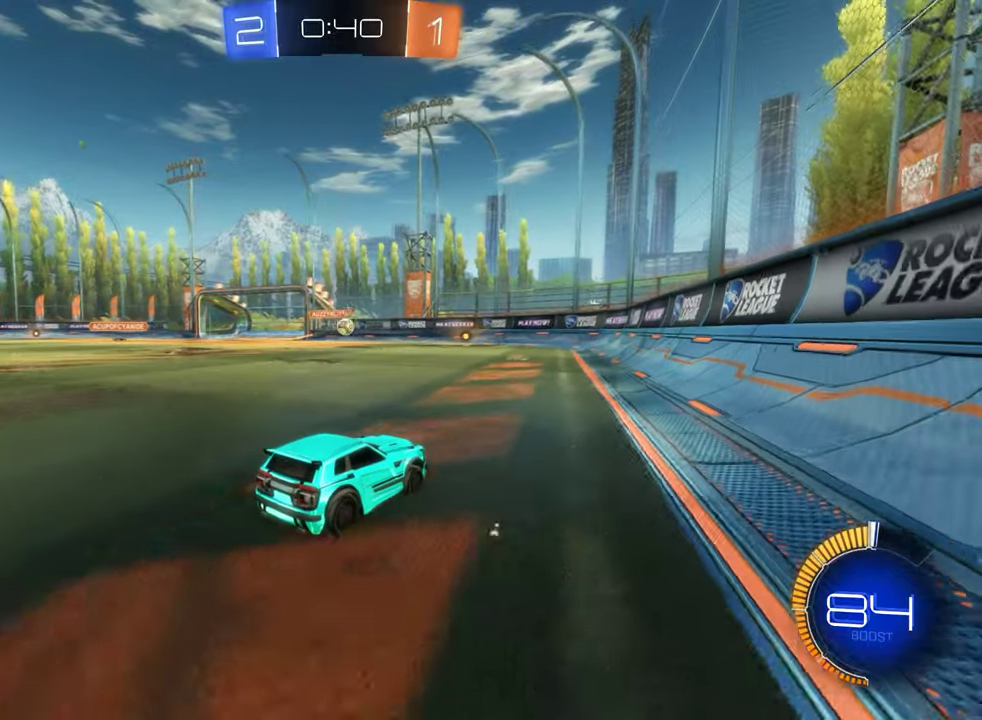
{"buttons": [], "left_stick": "down-left", "right_stick": "center", "events": [[17, "left_stick", "left"], [100, "left_stick", "center"], [150, "left_stick", "right"], [250, "B", "down"], [367, "left_stick", "left"], [383, "B", "up"], [417, "R2", "up"], [417, "left_stick", "down-left"]]}
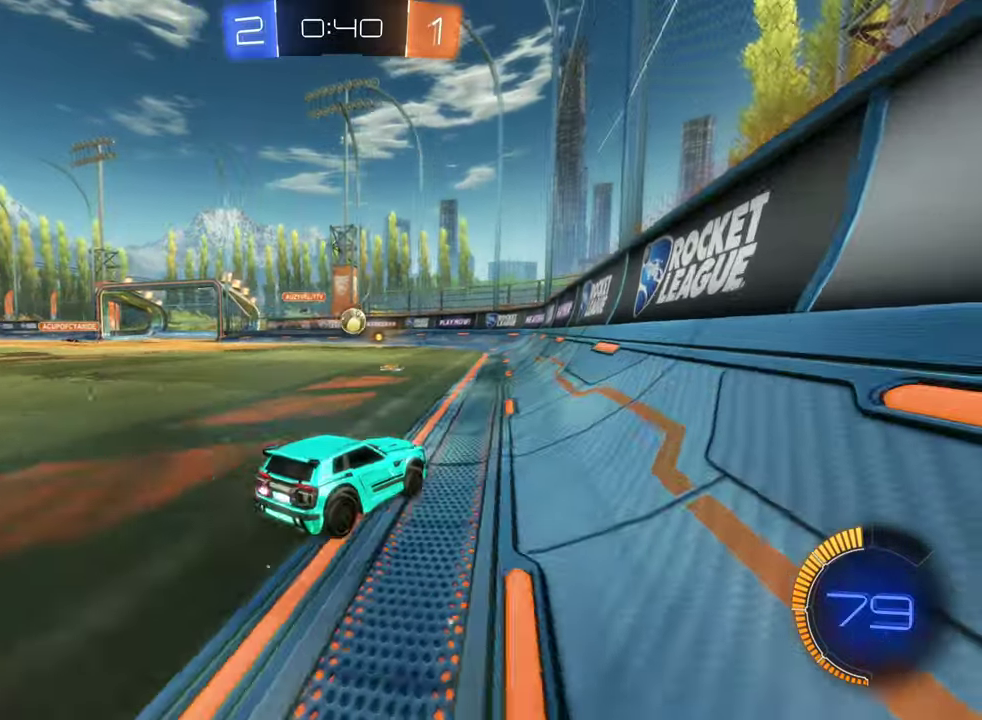
{"buttons": ["R2"], "left_stick": "right", "right_stick": "center", "events": [[83, "L2", "down"], [117, "R2", "down"], [117, "left_stick", "right"], [133, "L2", "up"], [200, "B", "down"], [483, "B", "up"]]}
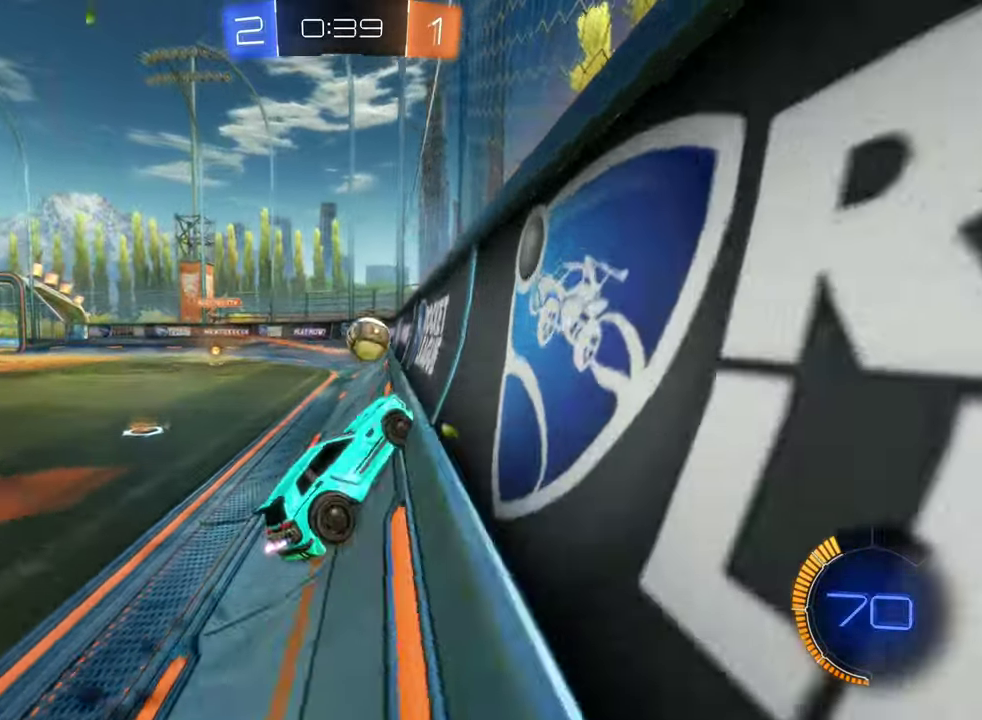
{"buttons": ["R2"], "left_stick": "left", "right_stick": "center", "events": [[250, "B", "down"], [250, "left_stick", "center"], [433, "left_stick", "left"], [483, "B", "up"]]}
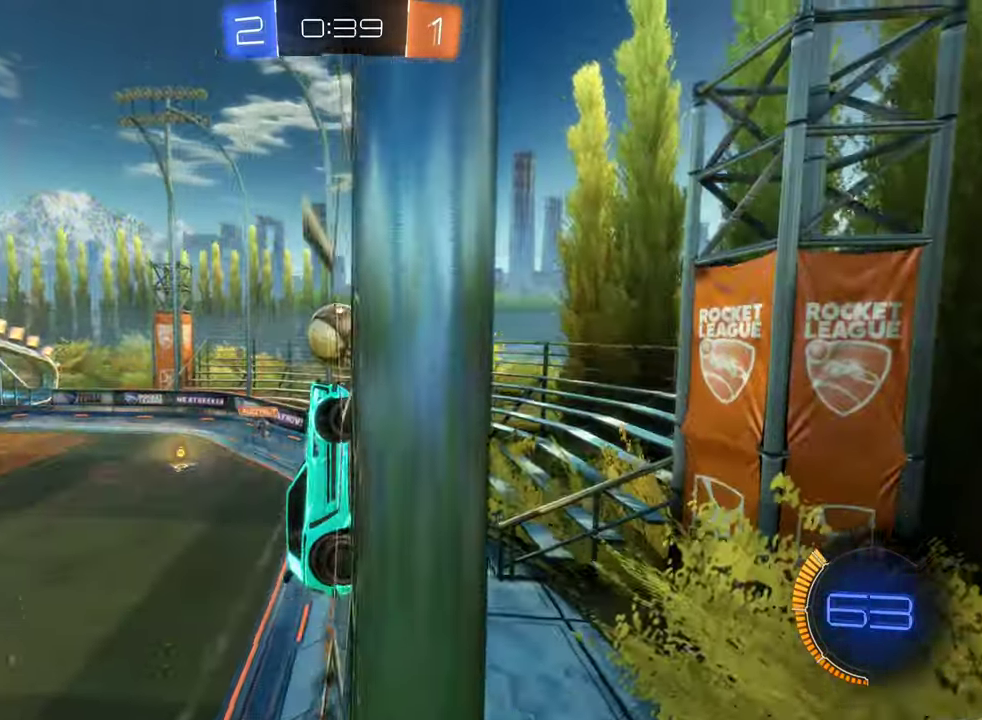
{"buttons": ["B", "R2"], "left_stick": "left", "right_stick": "center", "events": [[250, "left_stick", "center"], [317, "left_stick", "left"], [383, "B", "down"]]}
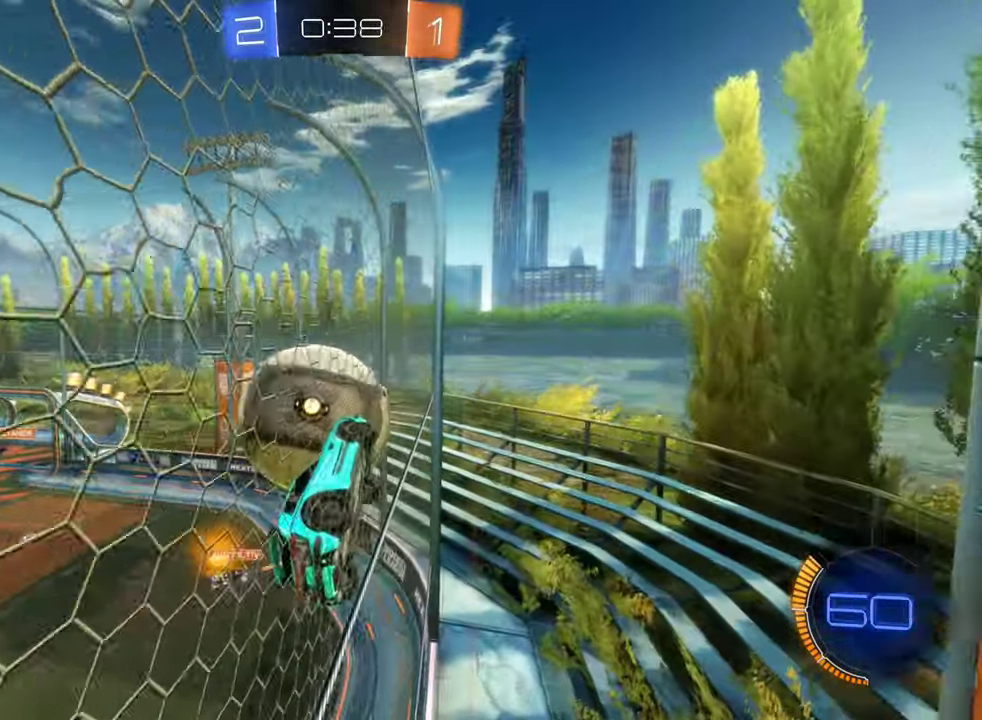
{"buttons": ["R2"], "left_stick": "left", "right_stick": "center", "events": [[117, "B", "up"], [400, "left_stick", "center"], [450, "left_stick", "left"]]}
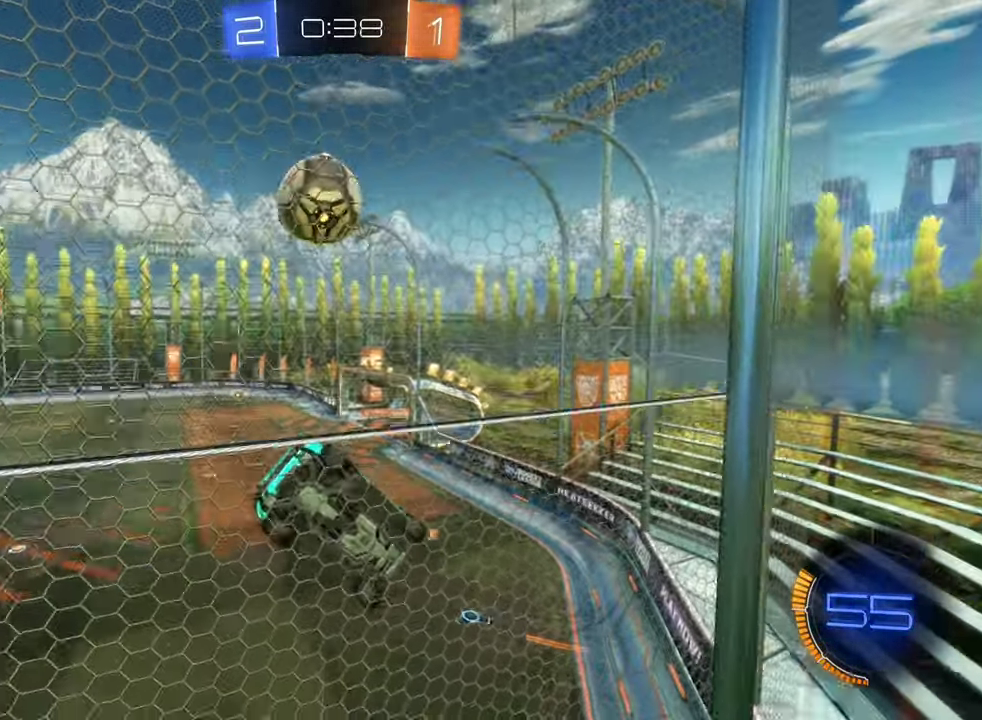
{"buttons": ["B", "R2"], "left_stick": "center", "right_stick": "center", "events": [[333, "B", "down"], [467, "left_stick", "center"]]}
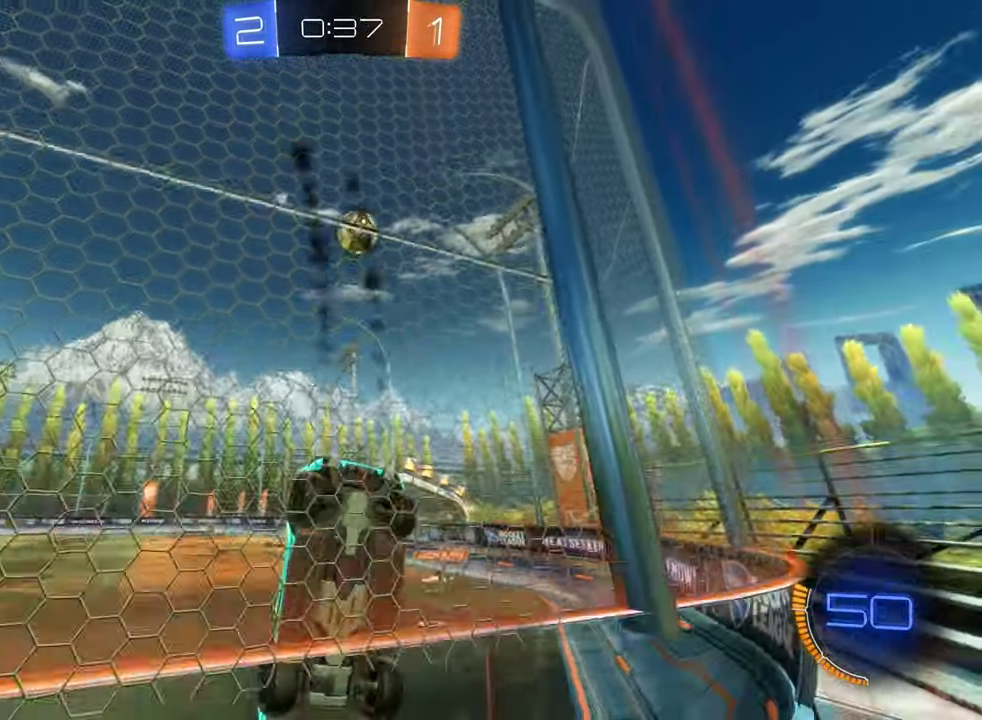
{"buttons": [], "left_stick": "center", "right_stick": "center", "events": [[117, "B", "up"], [167, "left_stick", "left"], [283, "R2", "up"], [417, "left_stick", "center"]]}
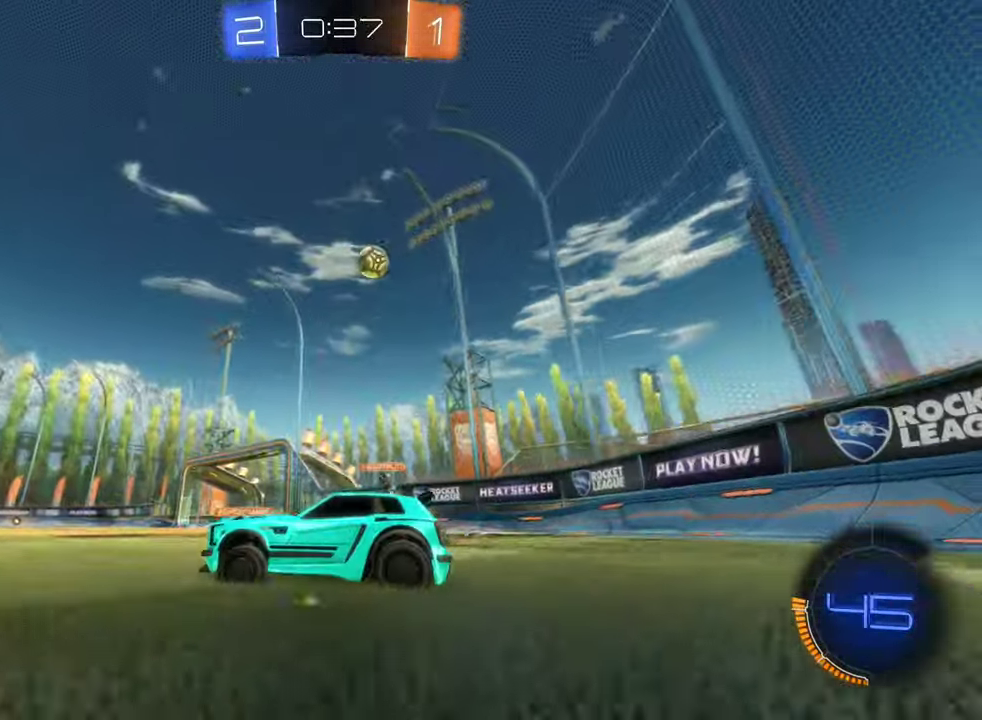
{"buttons": ["R2"], "left_stick": "center", "right_stick": "center", "events": [[17, "left_stick", "right"], [183, "R2", "down"], [350, "left_stick", "center"]]}
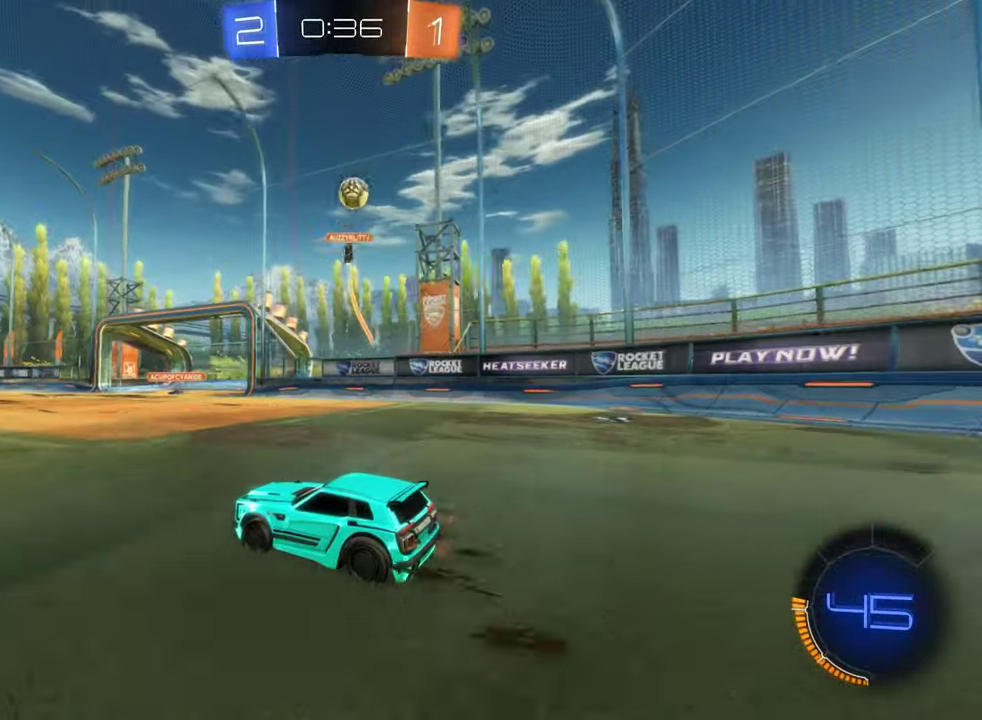
{"buttons": ["B", "R2"], "left_stick": "center", "right_stick": "center", "events": [[100, "R2", "up"], [100, "left_stick", "right"], [267, "R2", "down"], [267, "left_stick", "center"], [300, "B", "down"], [367, "left_stick", "right"], [483, "left_stick", "center"]]}
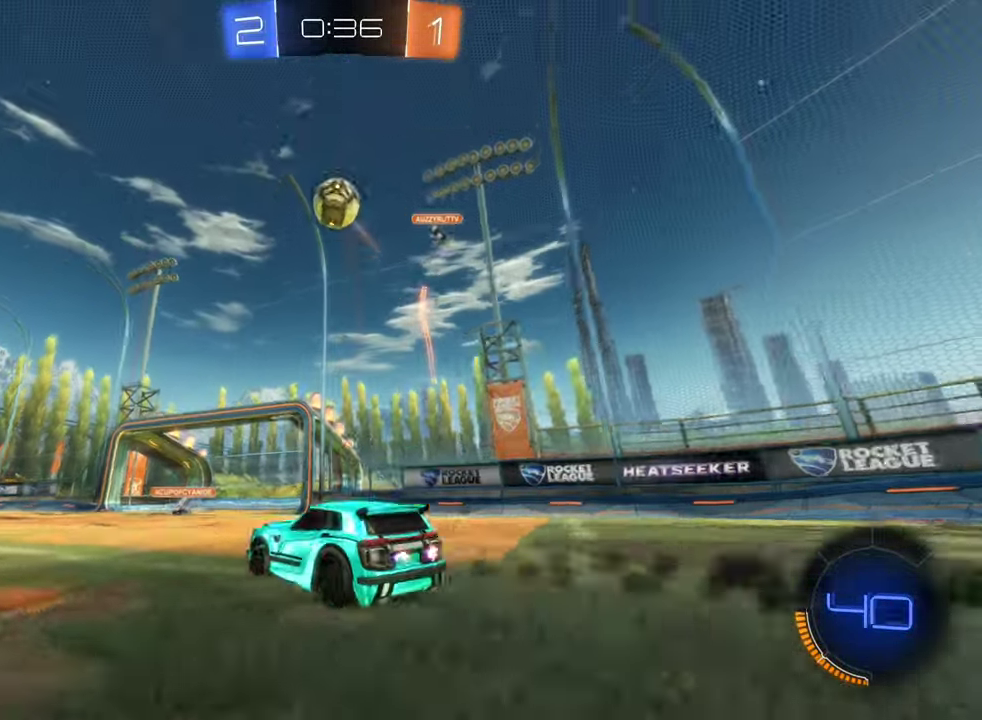
{"buttons": ["B", "R2"], "left_stick": "left", "right_stick": "center", "events": [[33, "B", "up"], [33, "left_stick", "left"], [67, "R2", "up"], [184, "R2", "down"], [284, "B", "down"]]}
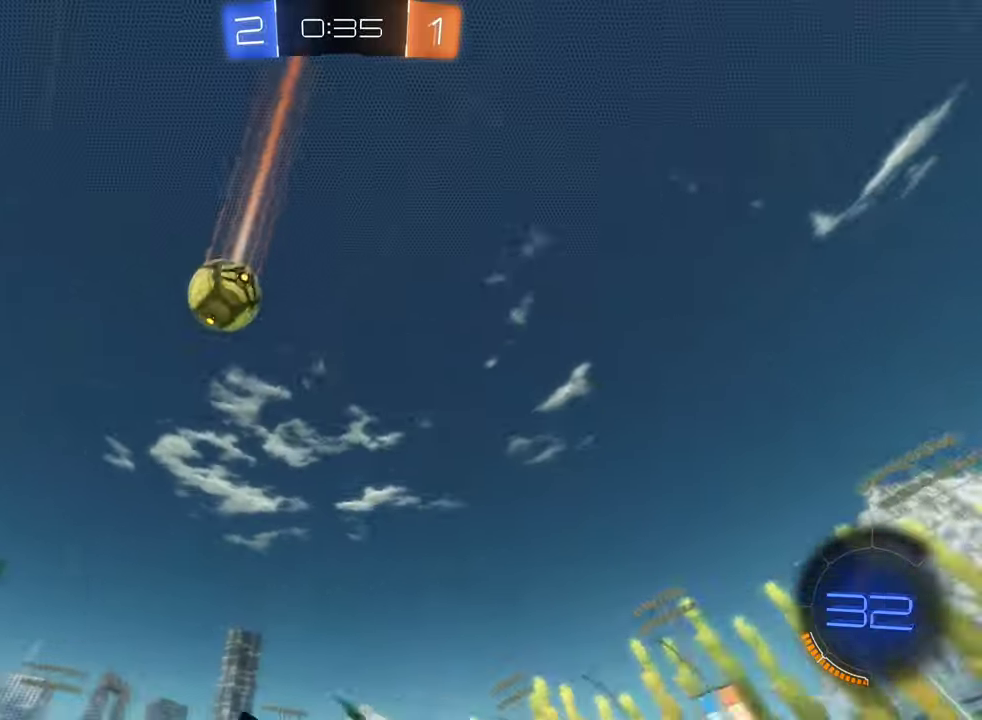
{"buttons": ["B", "R2"], "left_stick": "left", "right_stick": "center", "events": [[334, "left_stick", "center"], [400, "left_stick", "left"]]}
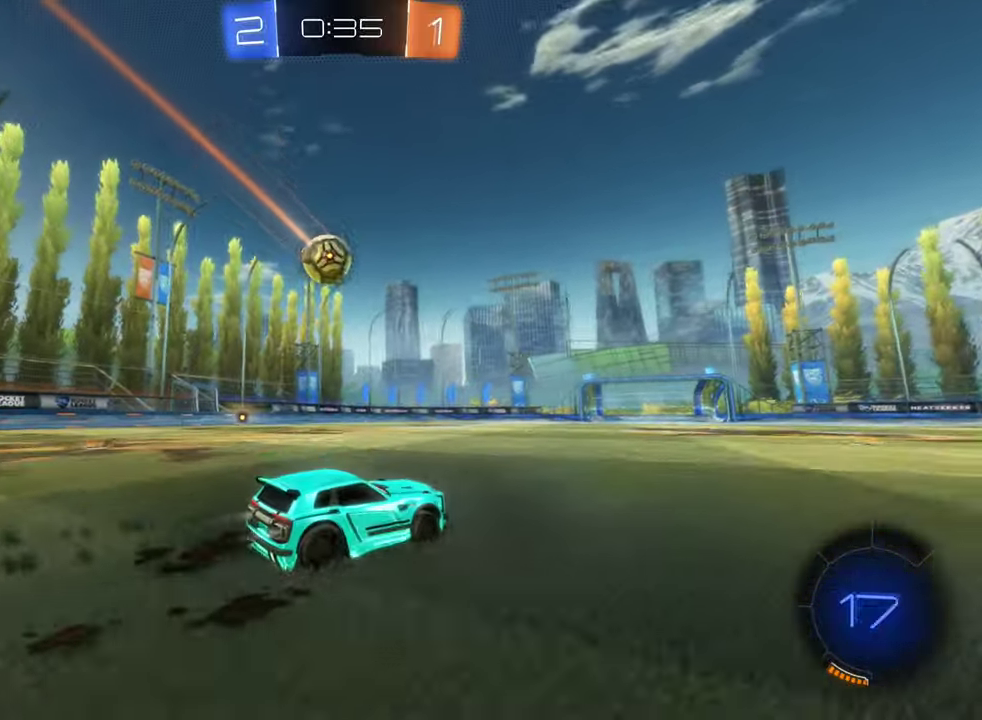
{"buttons": ["R2"], "left_stick": "center", "right_stick": "center", "events": [[100, "left_stick", "center"], [500, "B", "up"]]}
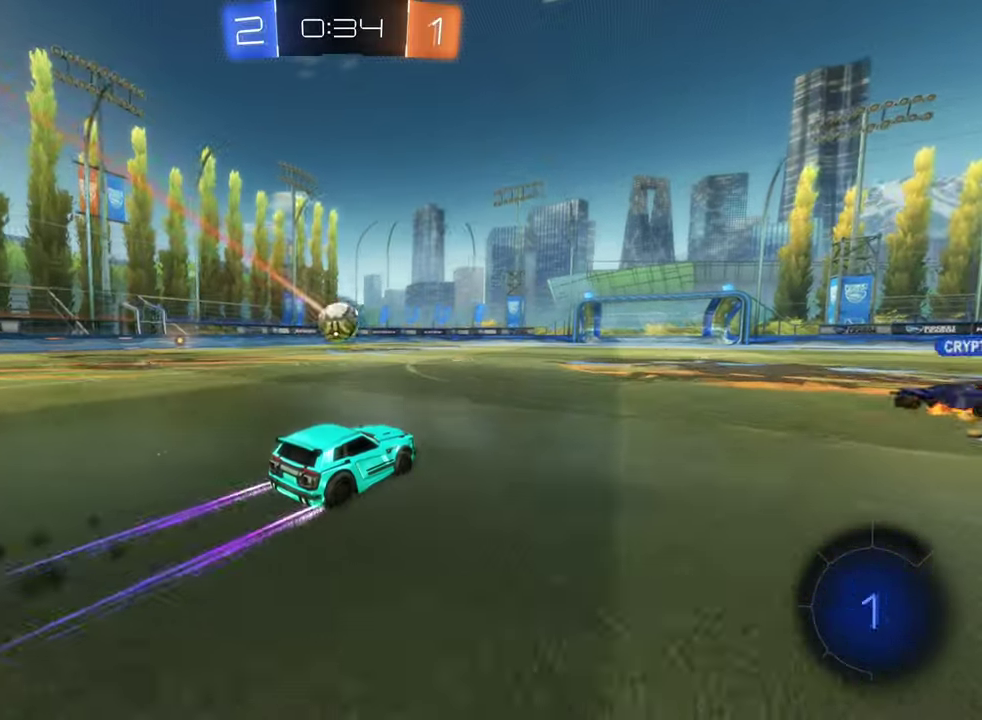
{"buttons": ["R2"], "left_stick": "center", "right_stick": "center", "events": []}
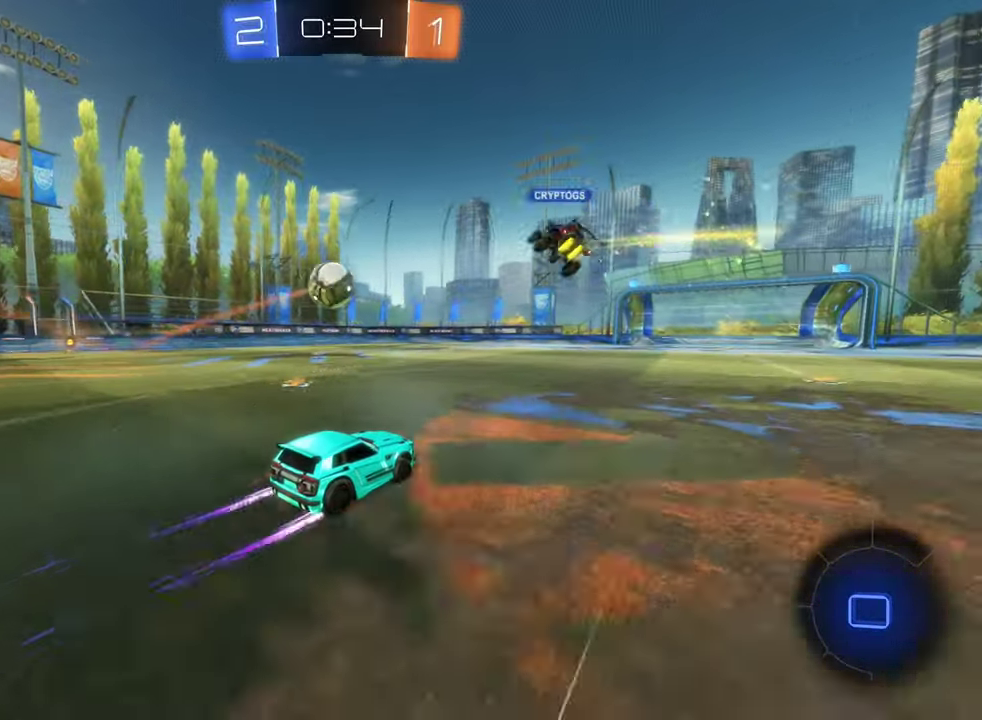
{"buttons": ["R2"], "left_stick": "center", "right_stick": "center", "events": []}